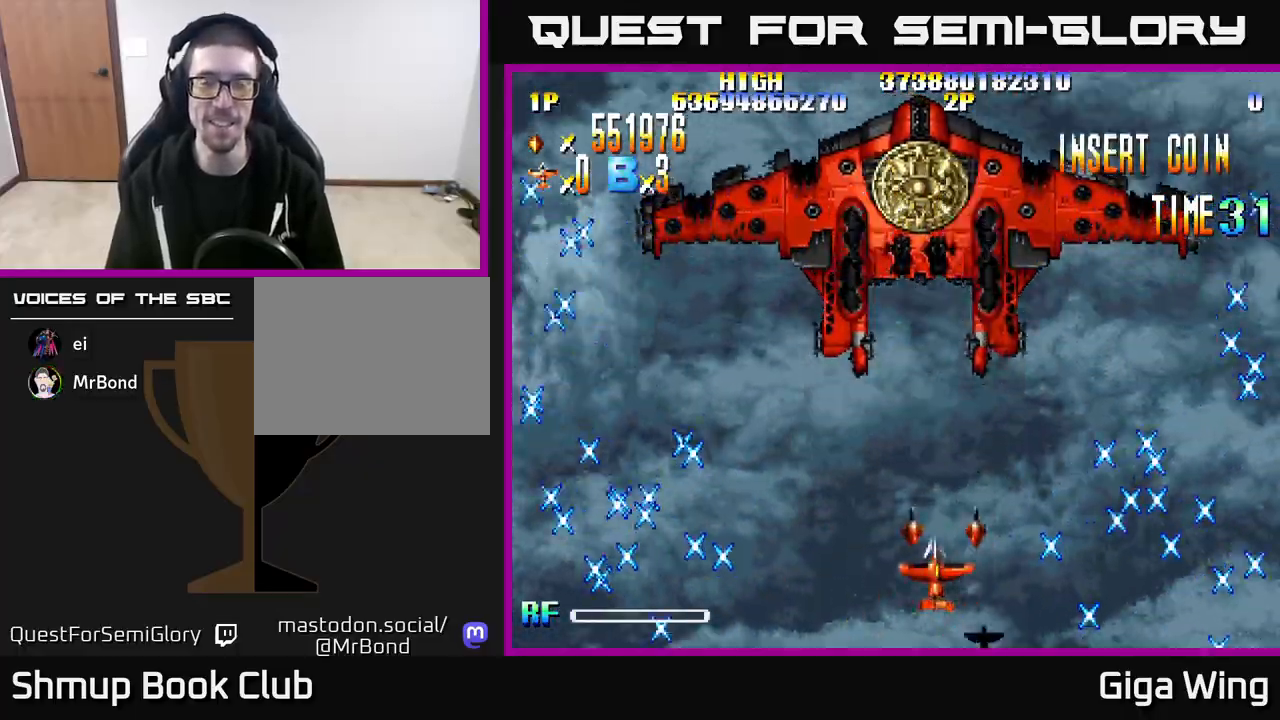
Gameplay with a controller (Xbox layout); each line is a JSON object with the inputs held at the frame after it. "events" lists button and stick changes between this image and that frame as [ms after this image, input, new state], when the widget could be followed in between.
{"buttons": [], "left_stick": "center", "right_stick": "center", "events": [[83, "DPAD_LEFT", "up"], [117, "DPAD_RIGHT", "down"], [217, "DPAD_RIGHT", "up"]]}
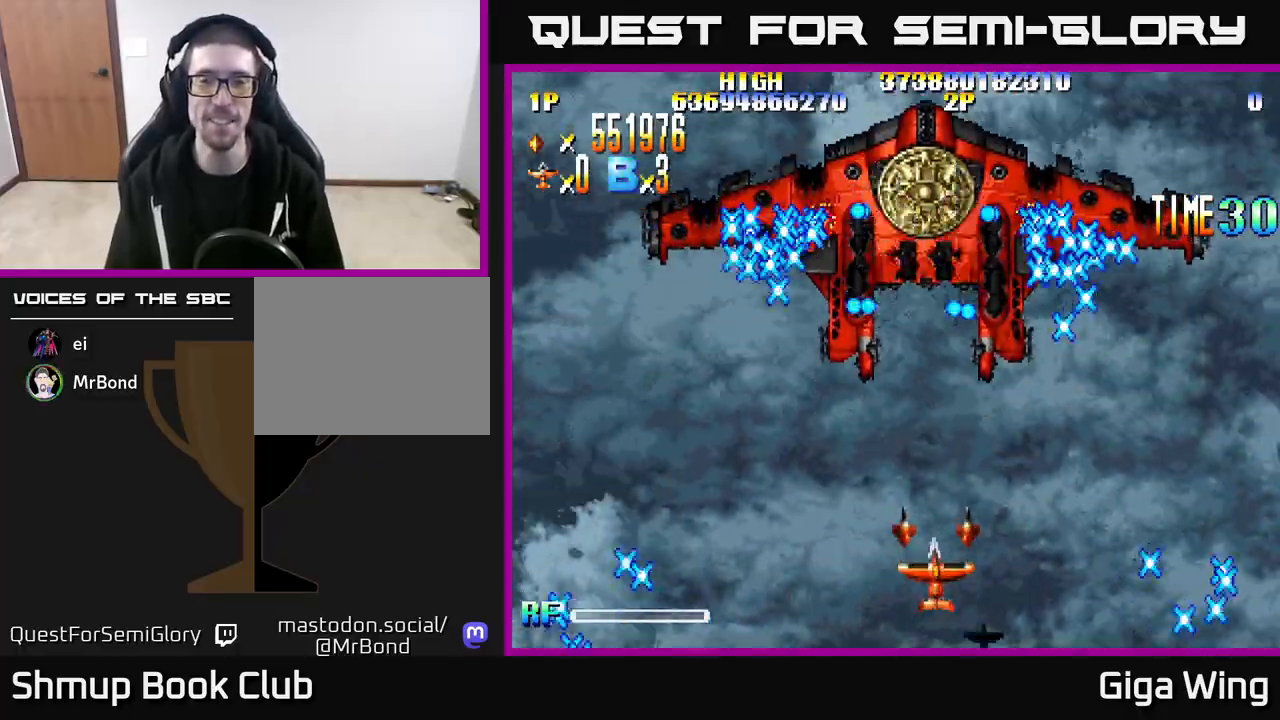
{"buttons": ["DPAD_UP"], "left_stick": "center", "right_stick": "center", "events": [[333, "DPAD_RIGHT", "down"], [467, "DPAD_UP", "down"], [483, "DPAD_RIGHT", "up"]]}
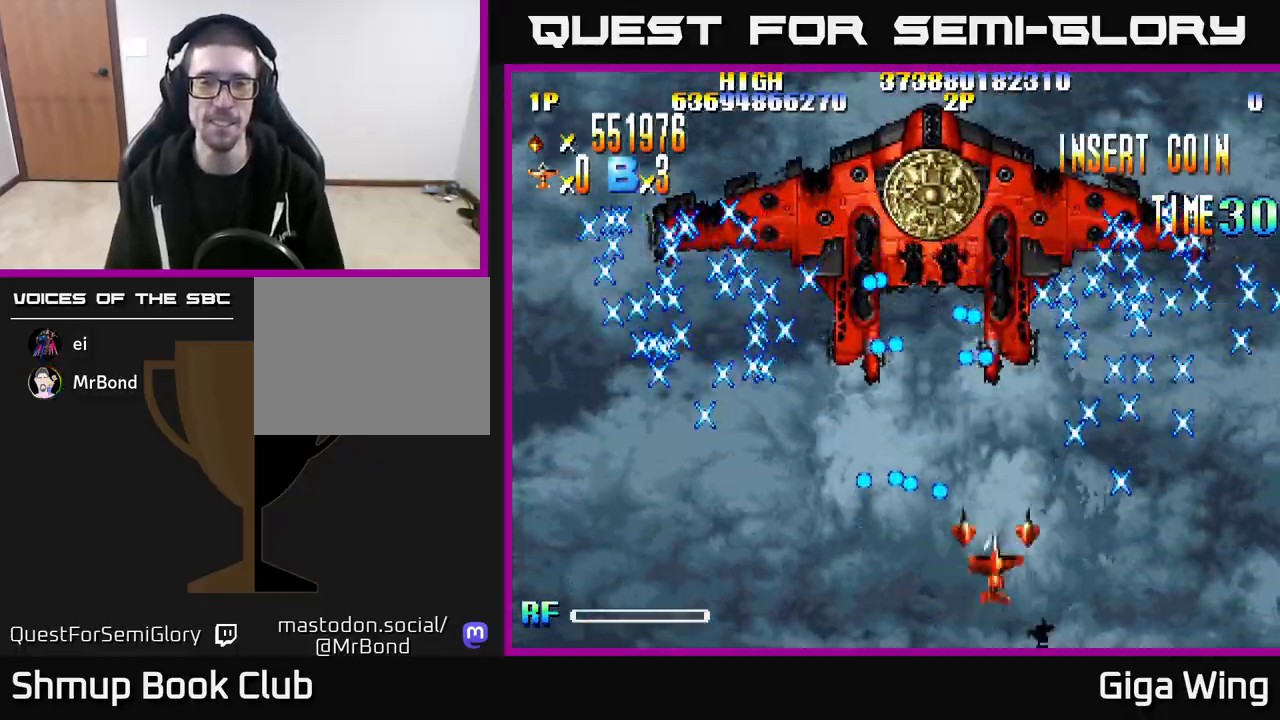
{"buttons": ["DPAD_UP"], "left_stick": "center", "right_stick": "center", "events": [[100, "DPAD_UP", "up"], [317, "DPAD_RIGHT", "down"], [400, "DPAD_RIGHT", "up"], [400, "DPAD_UP", "down"]]}
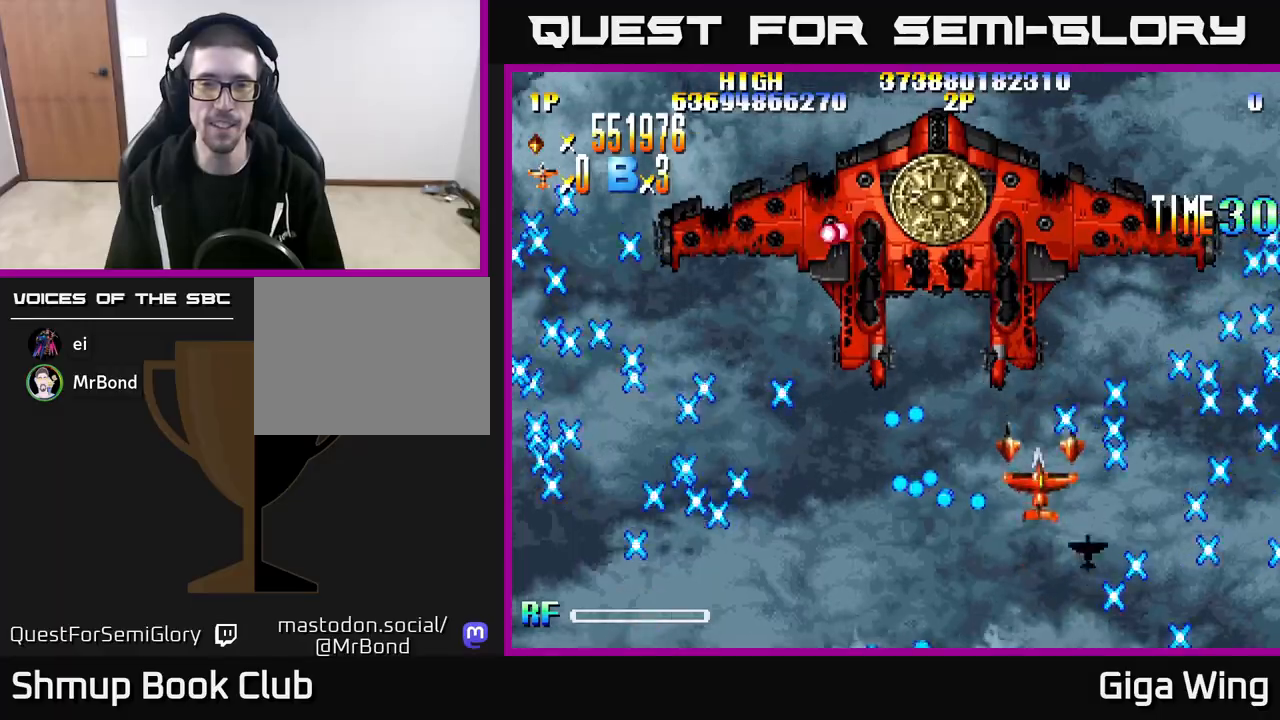
{"buttons": ["DPAD_LEFT"], "left_stick": "center", "right_stick": "center", "events": [[33, "DPAD_UP", "up"], [400, "DPAD_LEFT", "down"]]}
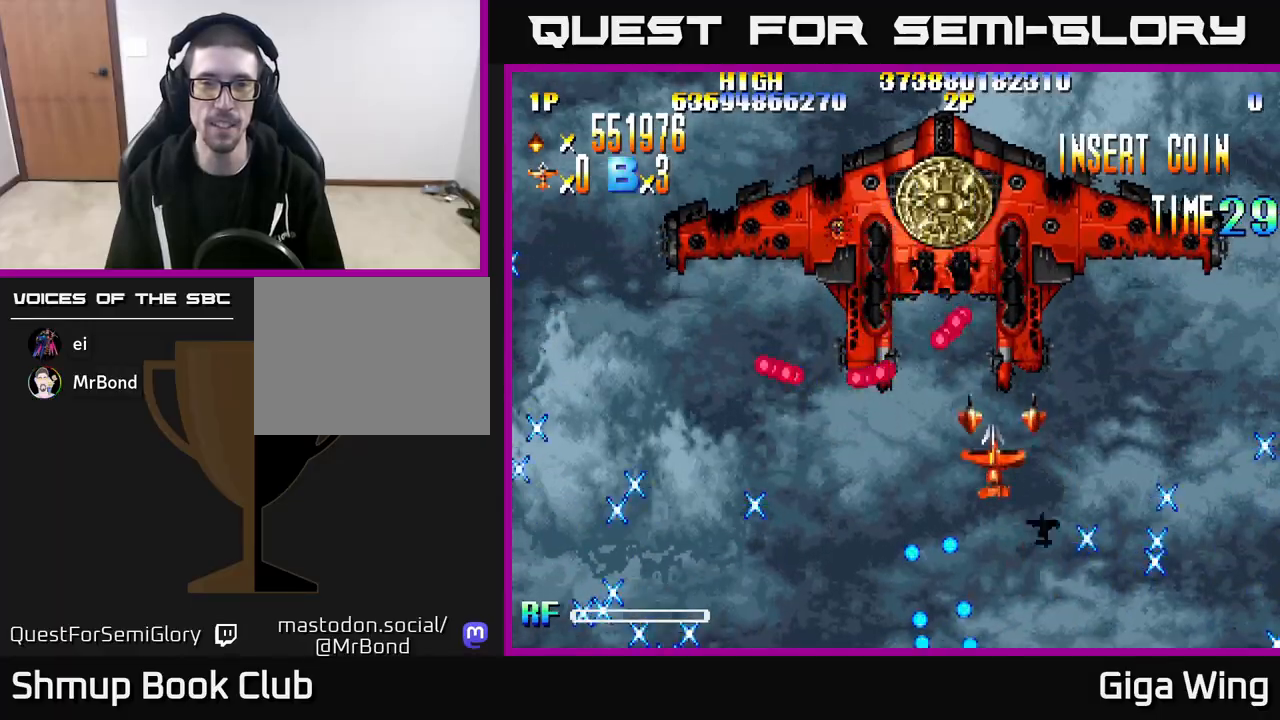
{"buttons": [], "left_stick": "center", "right_stick": "center", "events": [[67, "DPAD_DOWN", "down"], [67, "DPAD_LEFT", "up"], [200, "DPAD_DOWN", "up"], [417, "DPAD_RIGHT", "down"], [500, "DPAD_RIGHT", "up"]]}
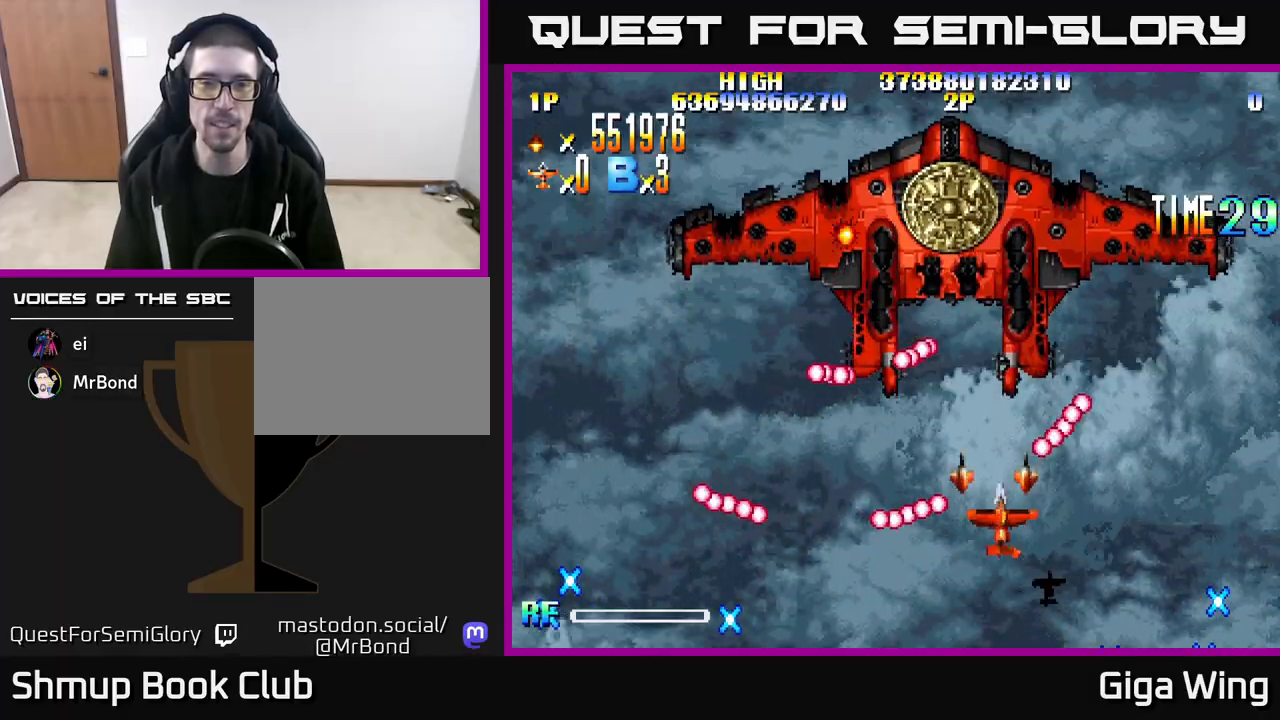
{"buttons": [], "left_stick": "center", "right_stick": "center", "events": [[217, "DPAD_LEFT", "down"], [333, "DPAD_DOWN", "down"], [350, "DPAD_LEFT", "up"], [433, "DPAD_DOWN", "up"]]}
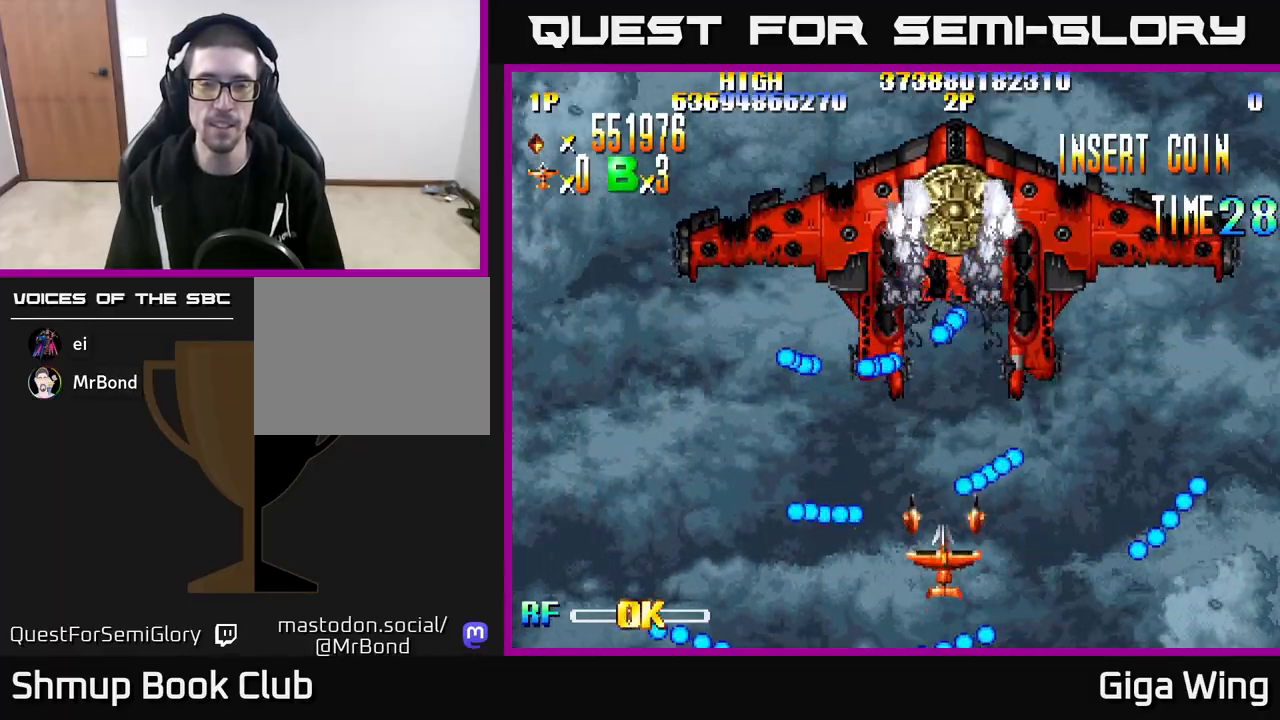
{"buttons": ["DPAD_UP"], "left_stick": "center", "right_stick": "center", "events": [[300, "DPAD_RIGHT", "down"], [400, "DPAD_RIGHT", "up"], [450, "DPAD_UP", "down"]]}
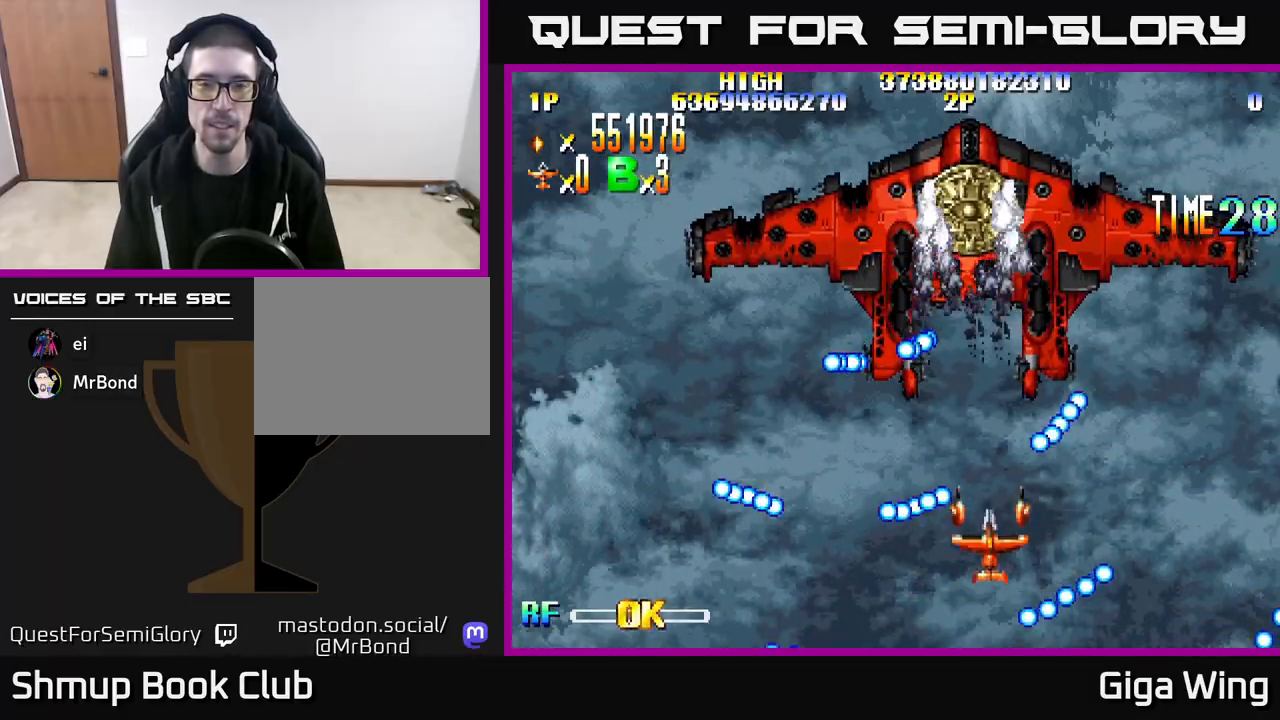
{"buttons": ["DPAD_LEFT"], "left_stick": "center", "right_stick": "center", "events": [[50, "DPAD_RIGHT", "down"], [67, "DPAD_UP", "up"], [150, "DPAD_RIGHT", "up"], [333, "DPAD_DOWN", "down"], [383, "DPAD_LEFT", "down"], [417, "DPAD_DOWN", "up"]]}
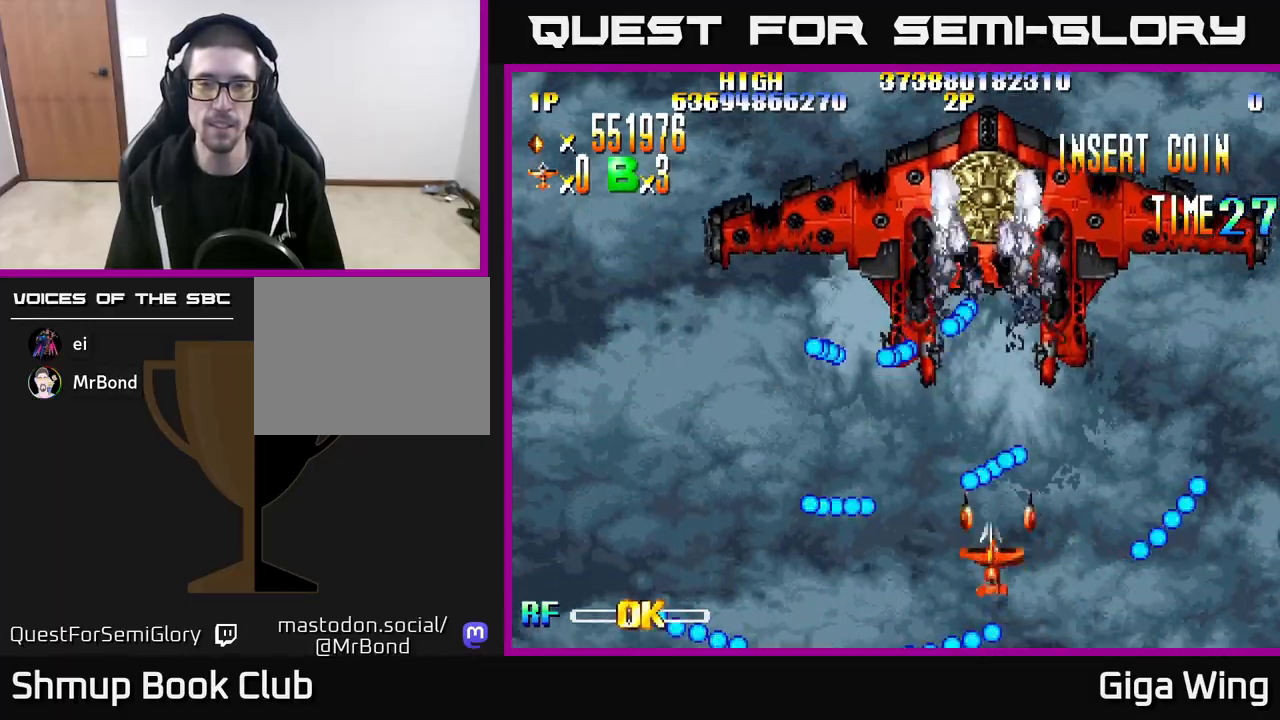
{"buttons": ["DPAD_UP", "DPAD_RIGHT"], "left_stick": "center", "right_stick": "center", "events": [[83, "DPAD_LEFT", "up"], [367, "DPAD_RIGHT", "down"], [450, "DPAD_UP", "down"]]}
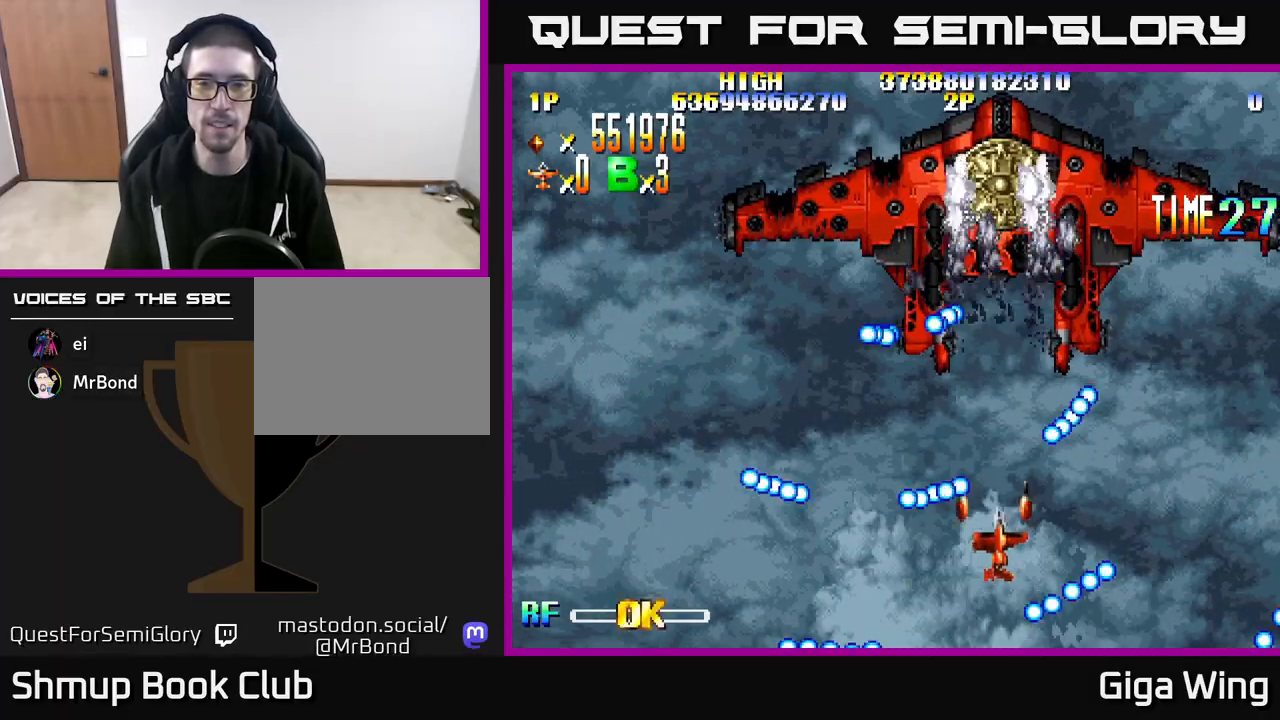
{"buttons": ["DPAD_LEFT"], "left_stick": "center", "right_stick": "center", "events": [[33, "DPAD_RIGHT", "up"], [133, "DPAD_UP", "up"], [383, "DPAD_DOWN", "down"], [417, "DPAD_LEFT", "down"], [450, "DPAD_DOWN", "up"]]}
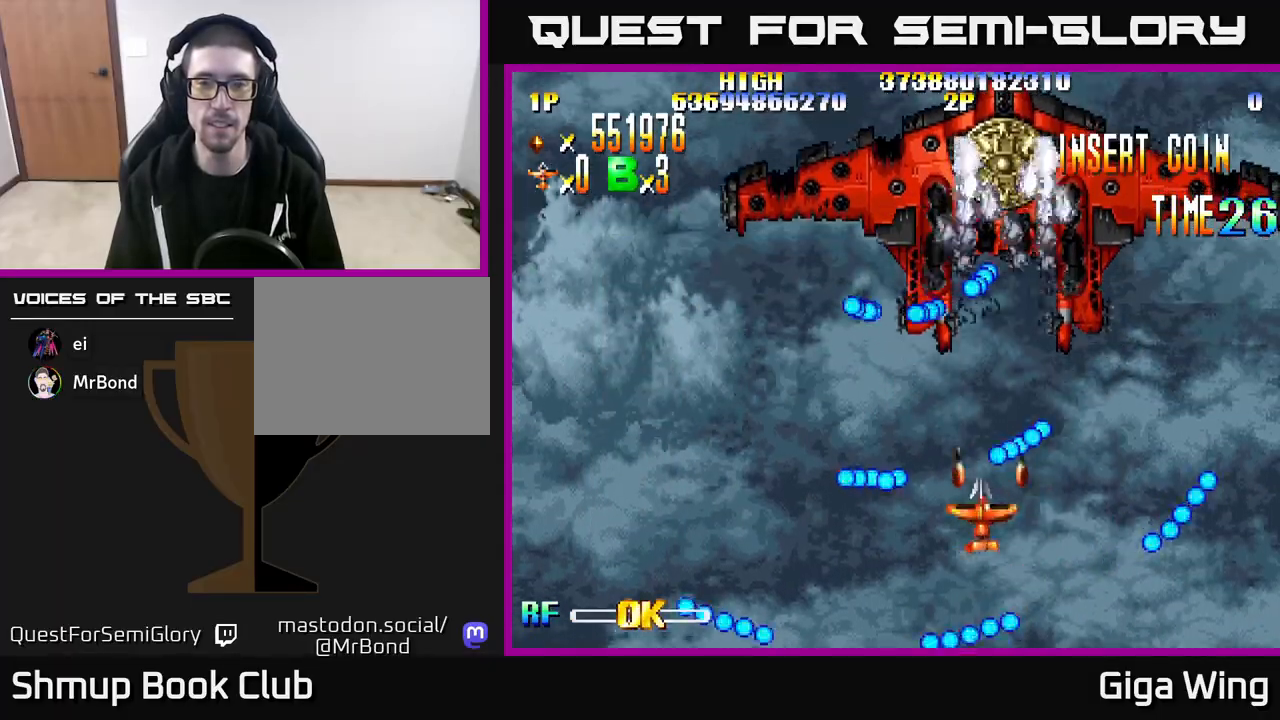
{"buttons": ["DPAD_RIGHT"], "left_stick": "center", "right_stick": "center", "events": [[50, "DPAD_LEFT", "up"], [50, "DPAD_UP", "down"], [117, "DPAD_RIGHT", "down"], [167, "DPAD_UP", "up"], [217, "DPAD_RIGHT", "up"], [383, "DPAD_RIGHT", "down"]]}
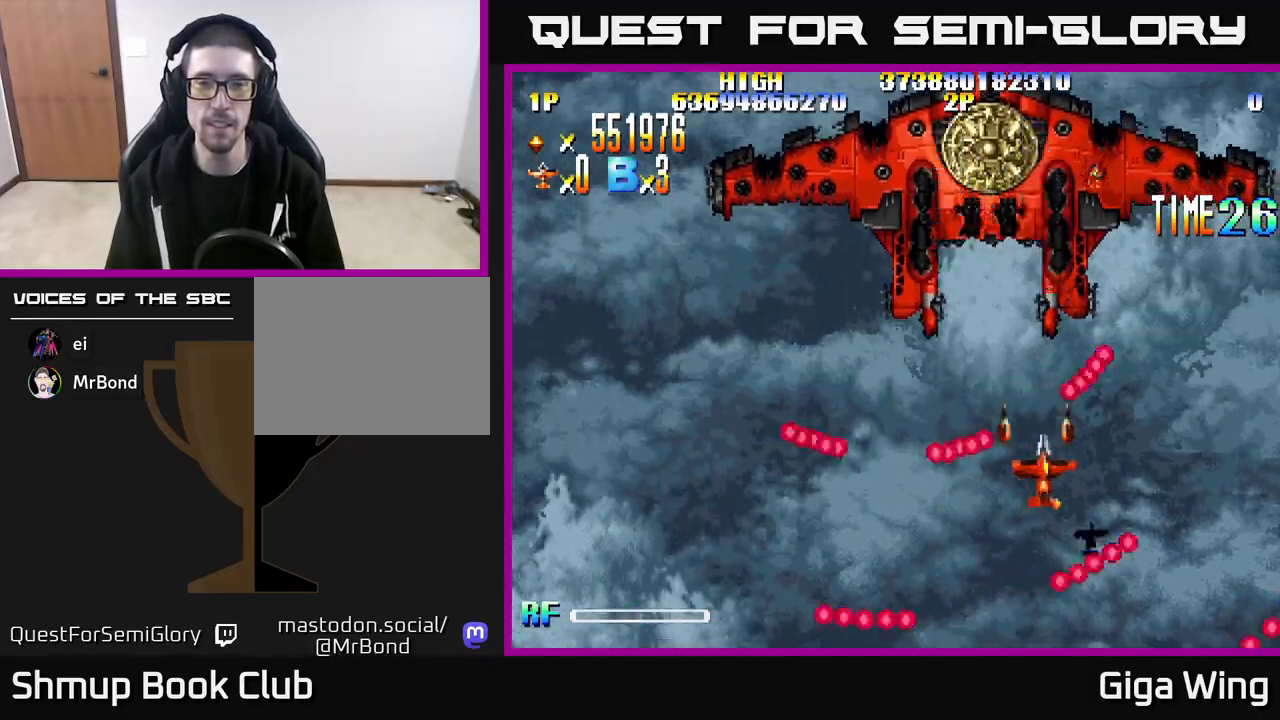
{"buttons": [], "left_stick": "center", "right_stick": "center", "events": [[33, "DPAD_RIGHT", "up"], [167, "DPAD_LEFT", "down"], [217, "DPAD_UP", "down"], [267, "DPAD_UP", "up"], [300, "DPAD_LEFT", "up"]]}
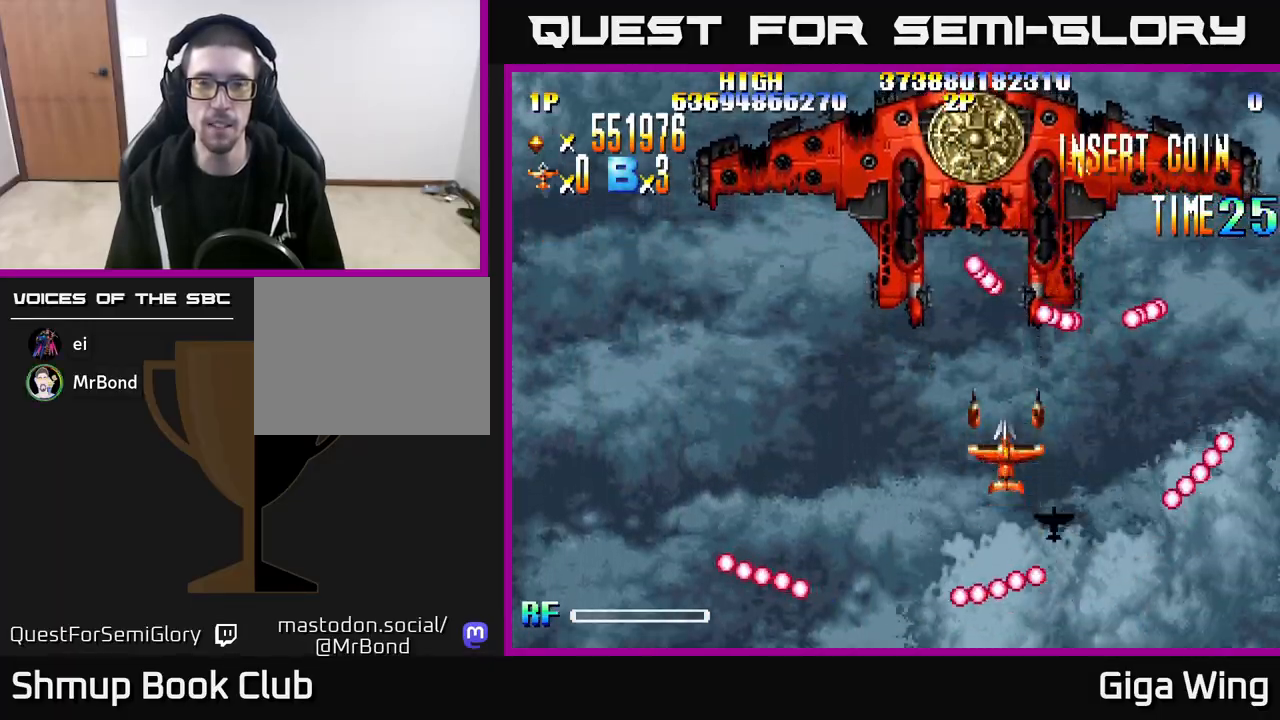
{"buttons": [], "left_stick": "center", "right_stick": "center", "events": [[117, "DPAD_DOWN", "down"], [217, "DPAD_DOWN", "up"], [233, "DPAD_LEFT", "down"], [333, "DPAD_UP", "down"], [400, "DPAD_LEFT", "up"], [500, "DPAD_UP", "up"]]}
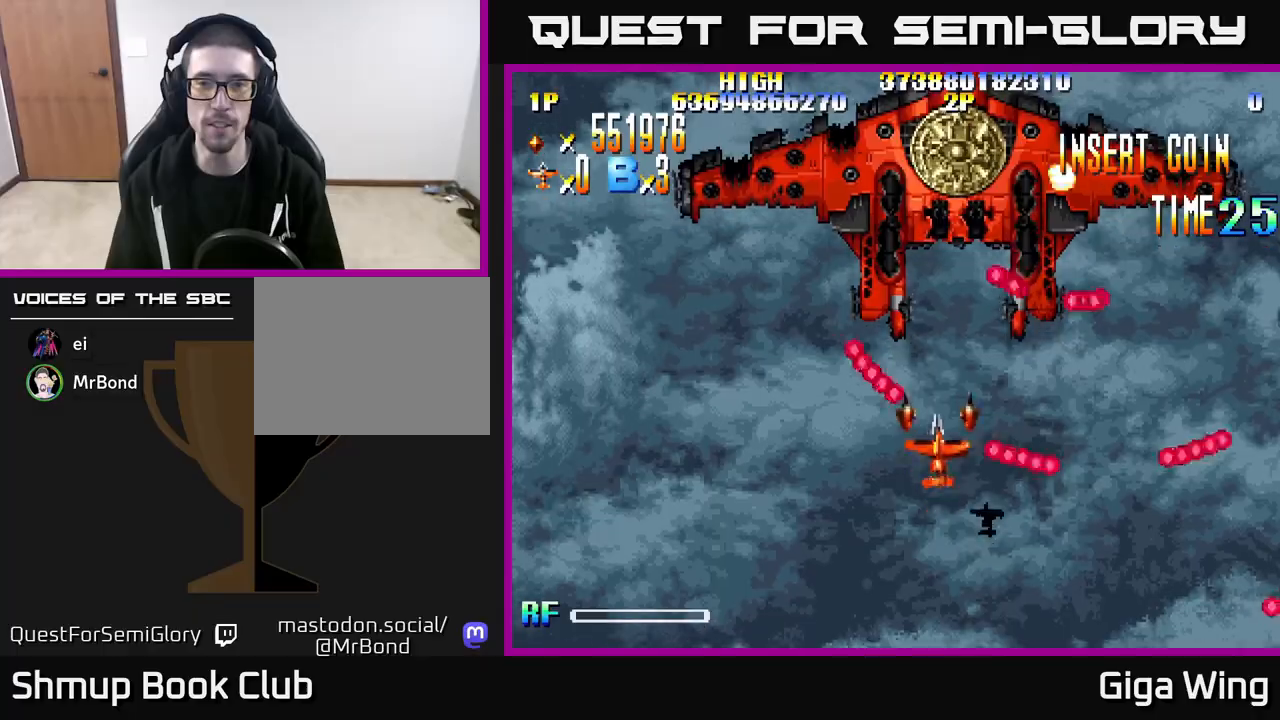
{"buttons": ["DPAD_RIGHT"], "left_stick": "center", "right_stick": "center", "events": [[283, "DPAD_DOWN", "down"], [367, "DPAD_RIGHT", "down"], [400, "DPAD_DOWN", "up"]]}
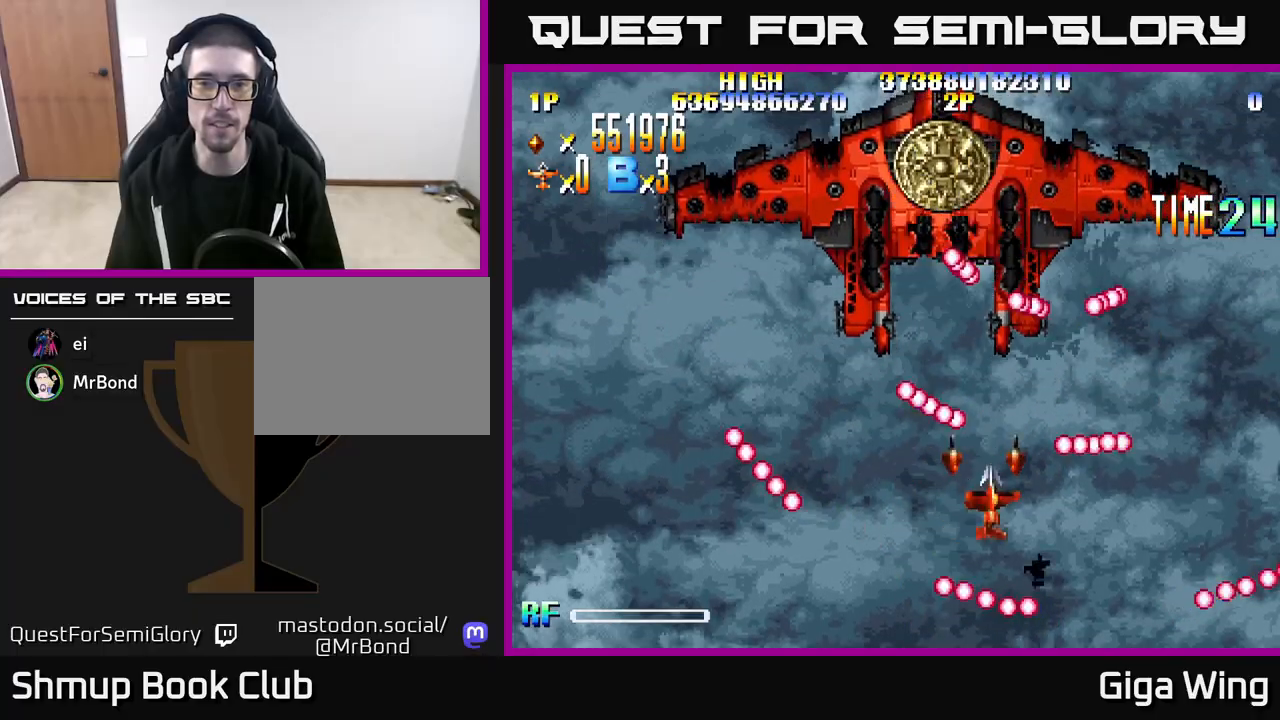
{"buttons": ["DPAD_LEFT"], "left_stick": "center", "right_stick": "center", "events": [[50, "DPAD_RIGHT", "up"], [300, "DPAD_LEFT", "down"]]}
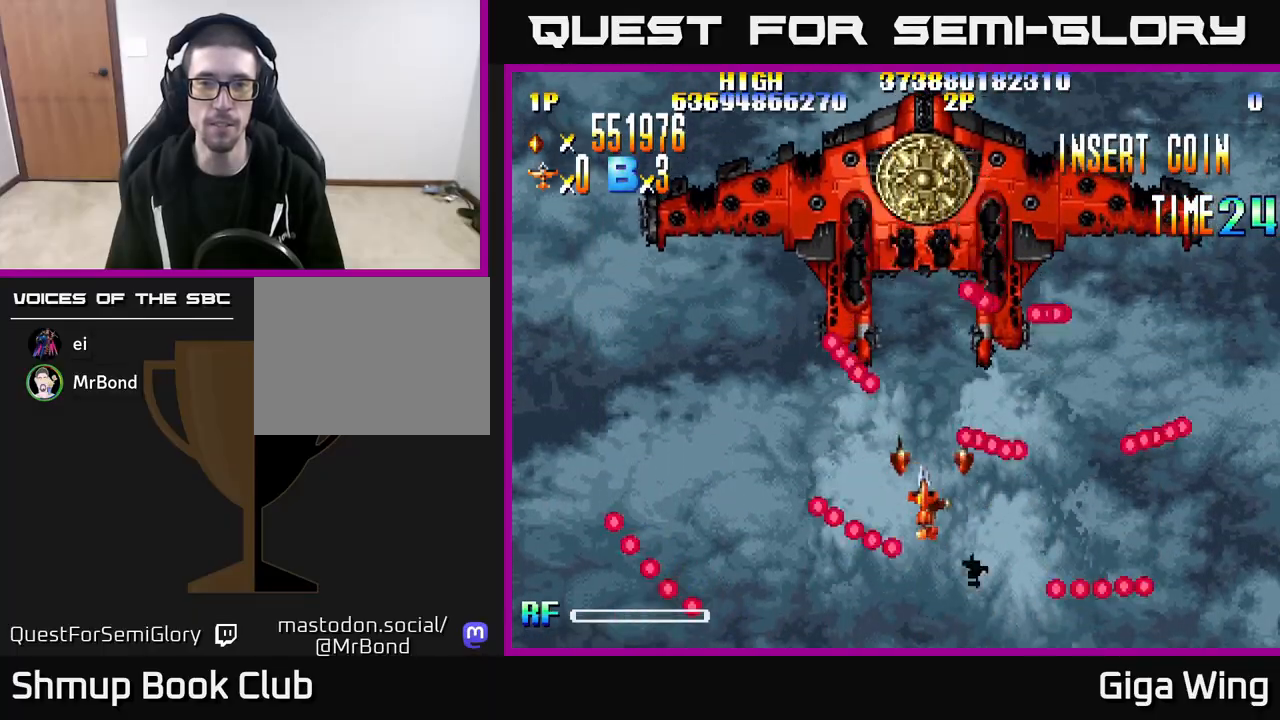
{"buttons": ["DPAD_RIGHT"], "left_stick": "center", "right_stick": "center", "events": [[100, "DPAD_LEFT", "up"], [383, "DPAD_RIGHT", "down"]]}
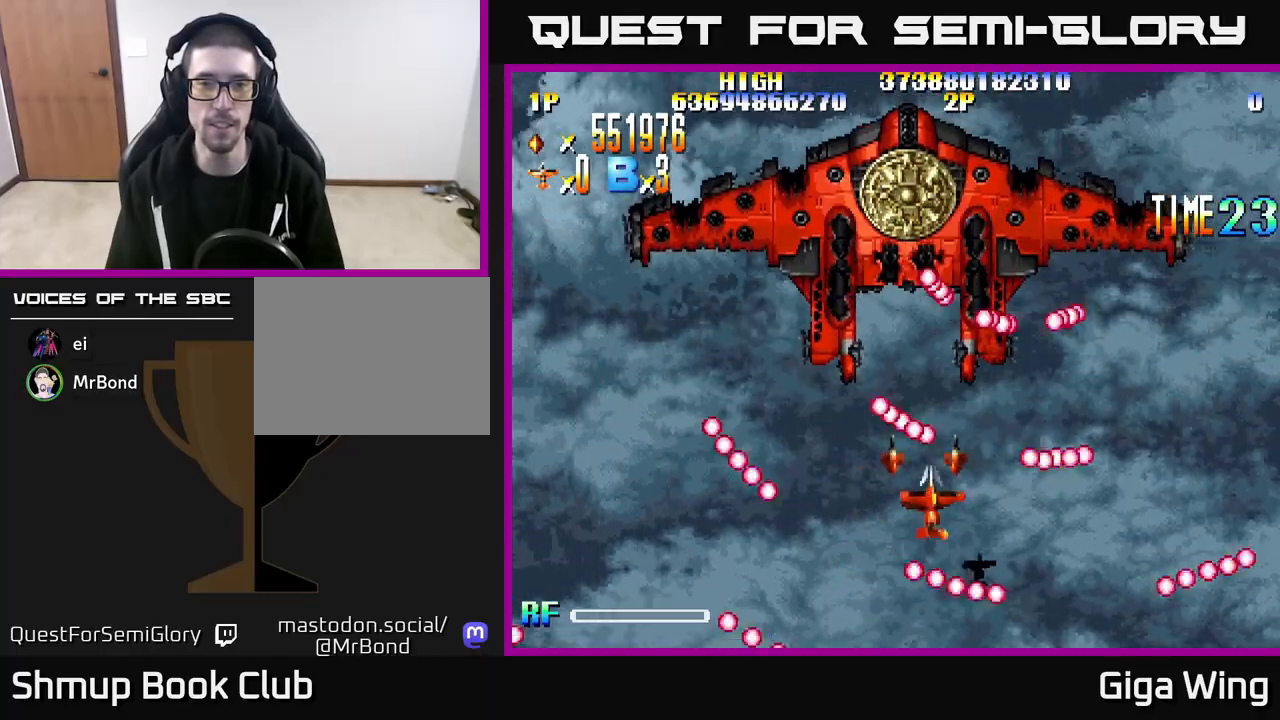
{"buttons": ["DPAD_LEFT"], "left_stick": "center", "right_stick": "center", "events": [[83, "DPAD_RIGHT", "up"], [333, "DPAD_LEFT", "down"]]}
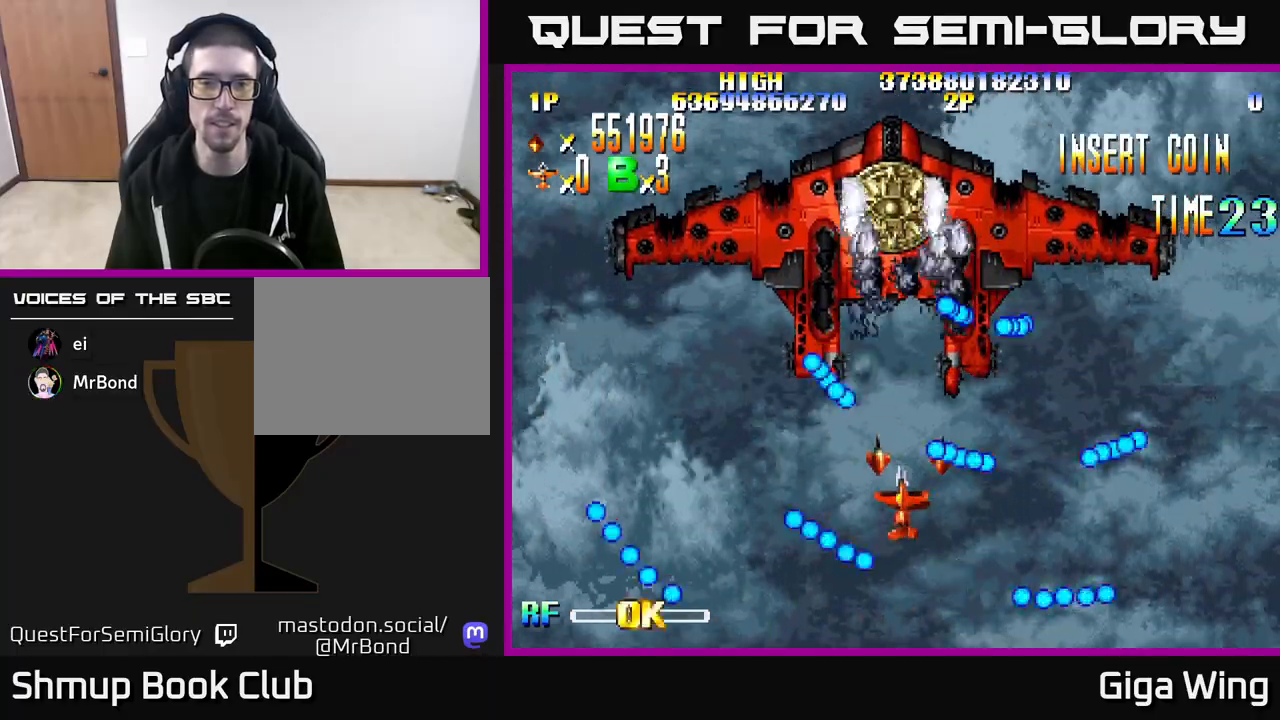
{"buttons": ["DPAD_RIGHT"], "left_stick": "center", "right_stick": "center", "events": [[67, "DPAD_LEFT", "up"], [333, "DPAD_RIGHT", "down"]]}
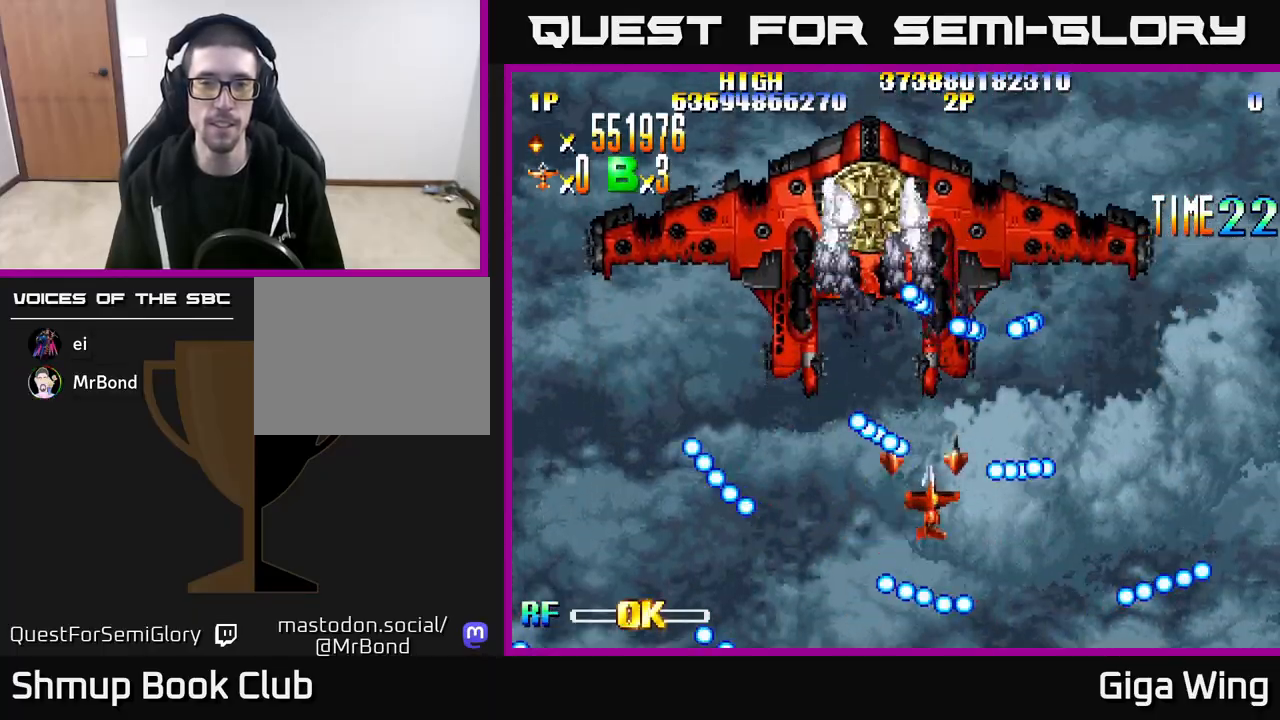
{"buttons": ["DPAD_LEFT"], "left_stick": "center", "right_stick": "center", "events": [[17, "DPAD_RIGHT", "up"], [333, "DPAD_LEFT", "down"]]}
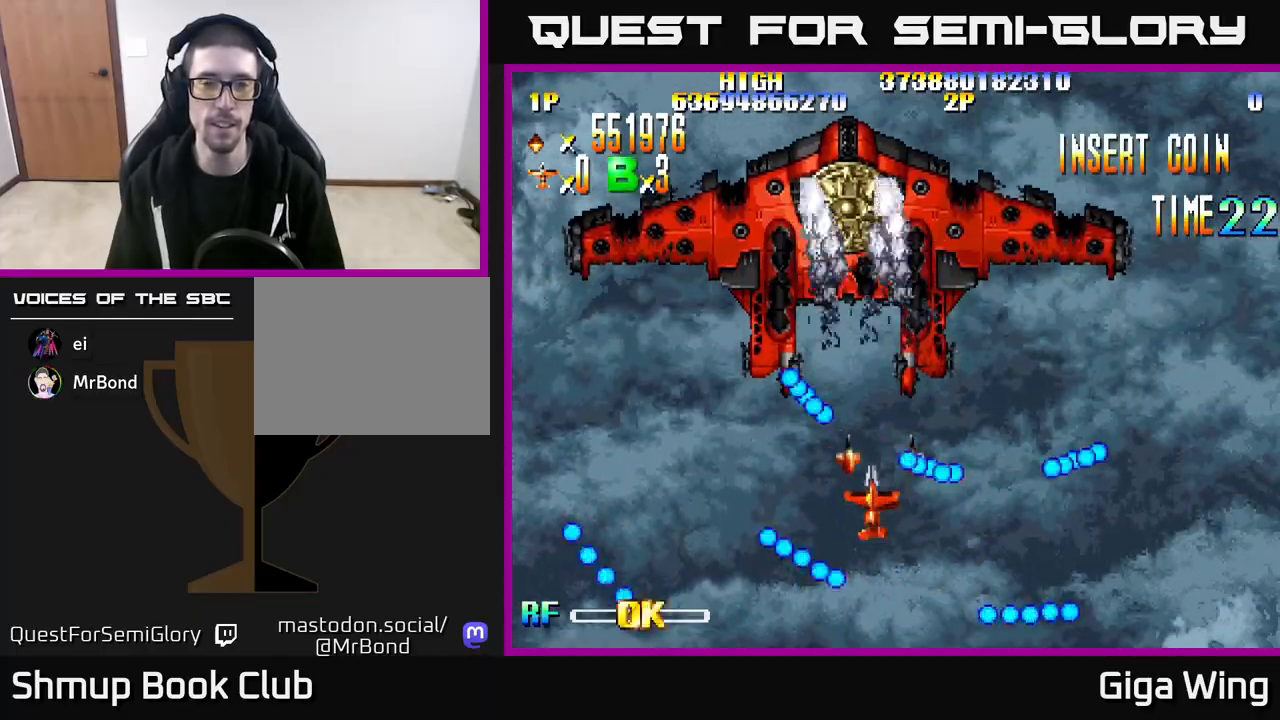
{"buttons": [], "left_stick": "center", "right_stick": "center", "events": [[83, "DPAD_LEFT", "up"]]}
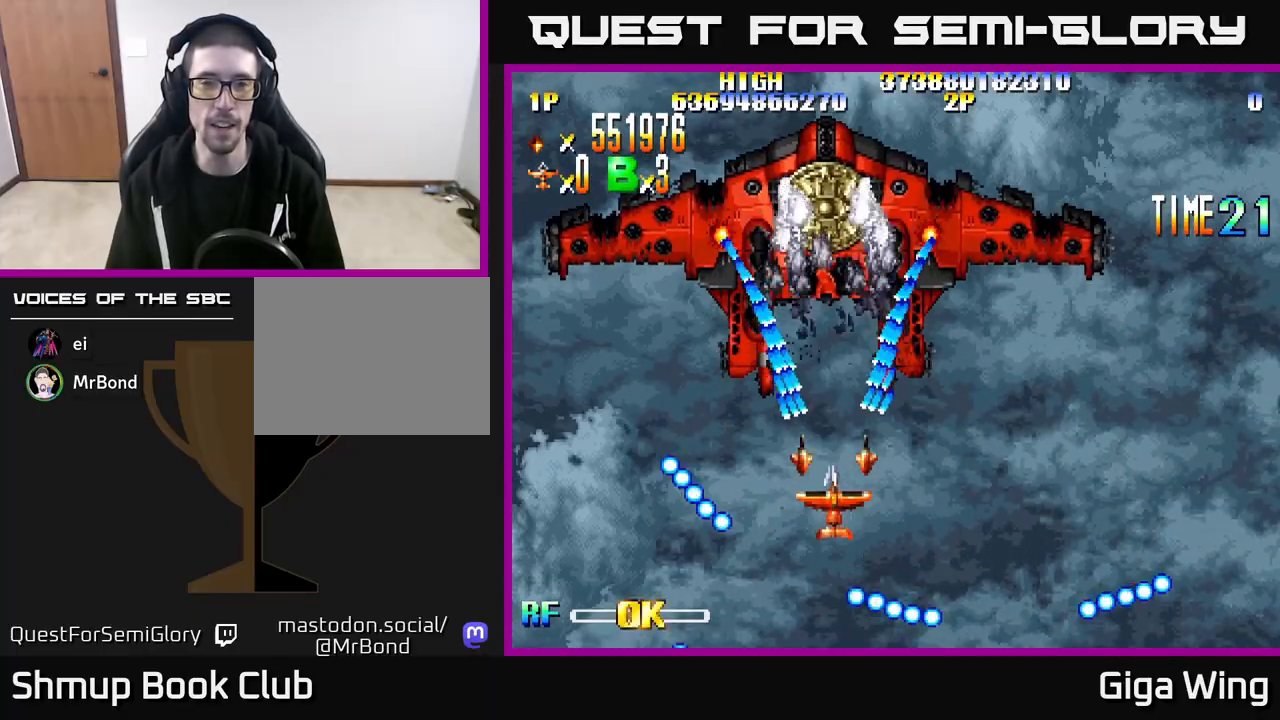
{"buttons": ["A"], "left_stick": "center", "right_stick": "center", "events": [[33, "DPAD_DOWN", "down"], [67, "A", "down"], [467, "DPAD_DOWN", "up"]]}
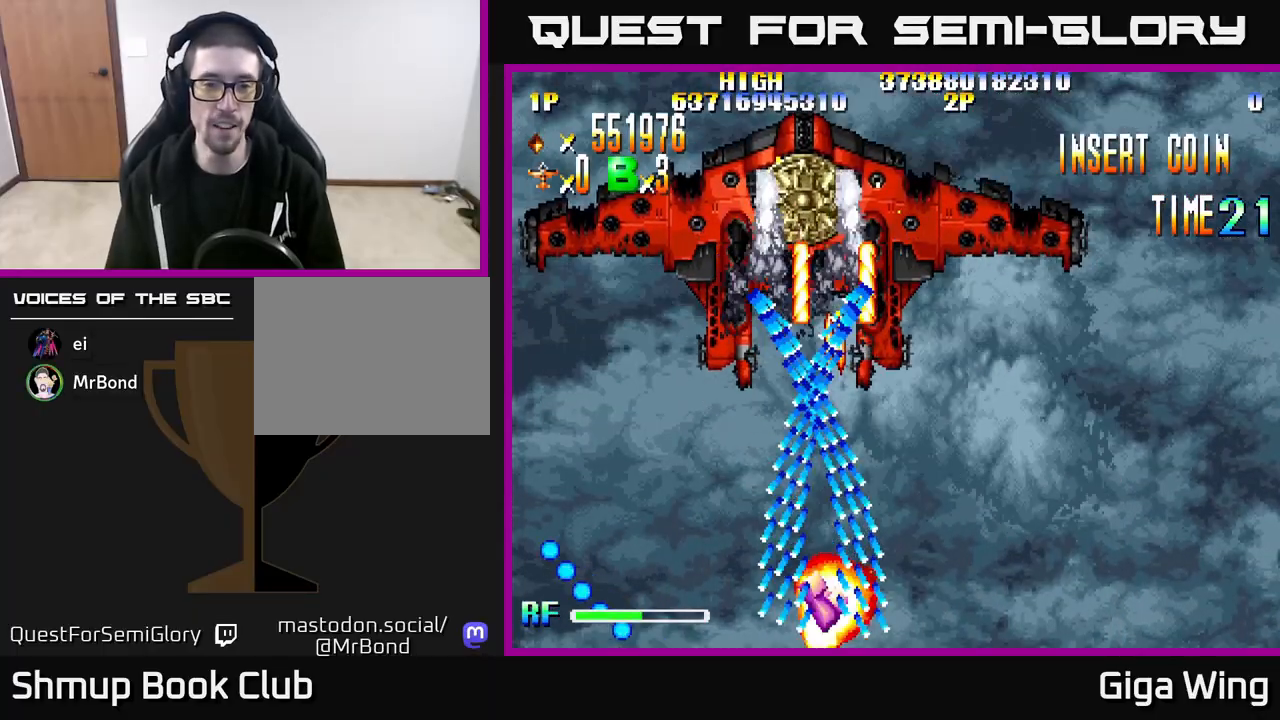
{"buttons": ["A", "DPAD_UP"], "left_stick": "center", "right_stick": "center", "events": [[33, "DPAD_UP", "down"]]}
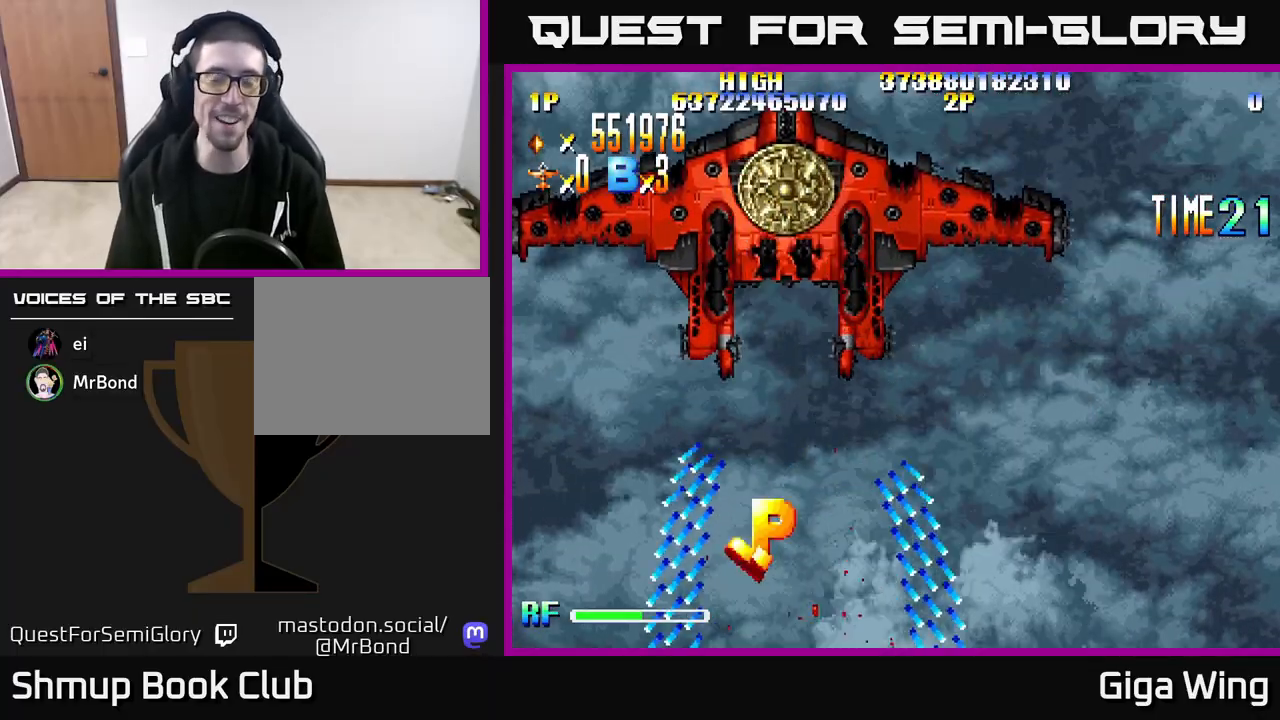
{"buttons": [], "left_stick": "center", "right_stick": "center", "events": [[100, "DPAD_UP", "up"], [367, "A", "up"]]}
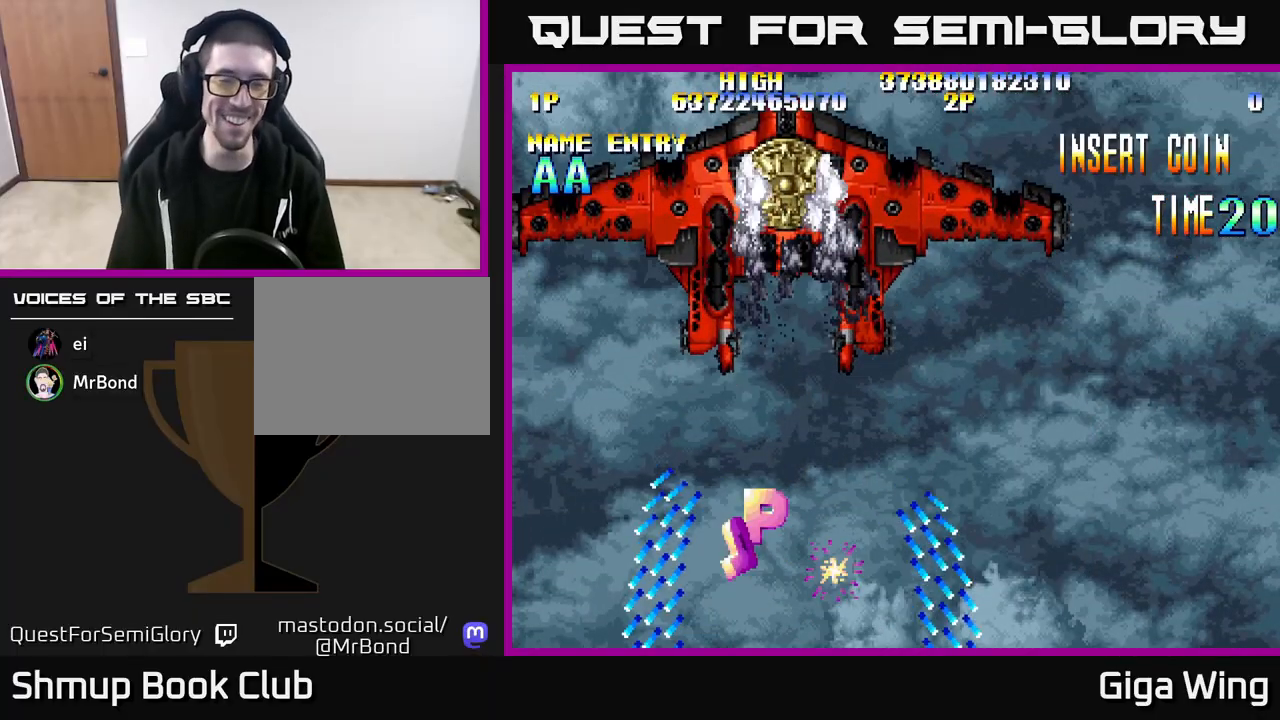
{"buttons": ["R2"], "left_stick": "center", "right_stick": "center", "events": [[383, "R2", "down"]]}
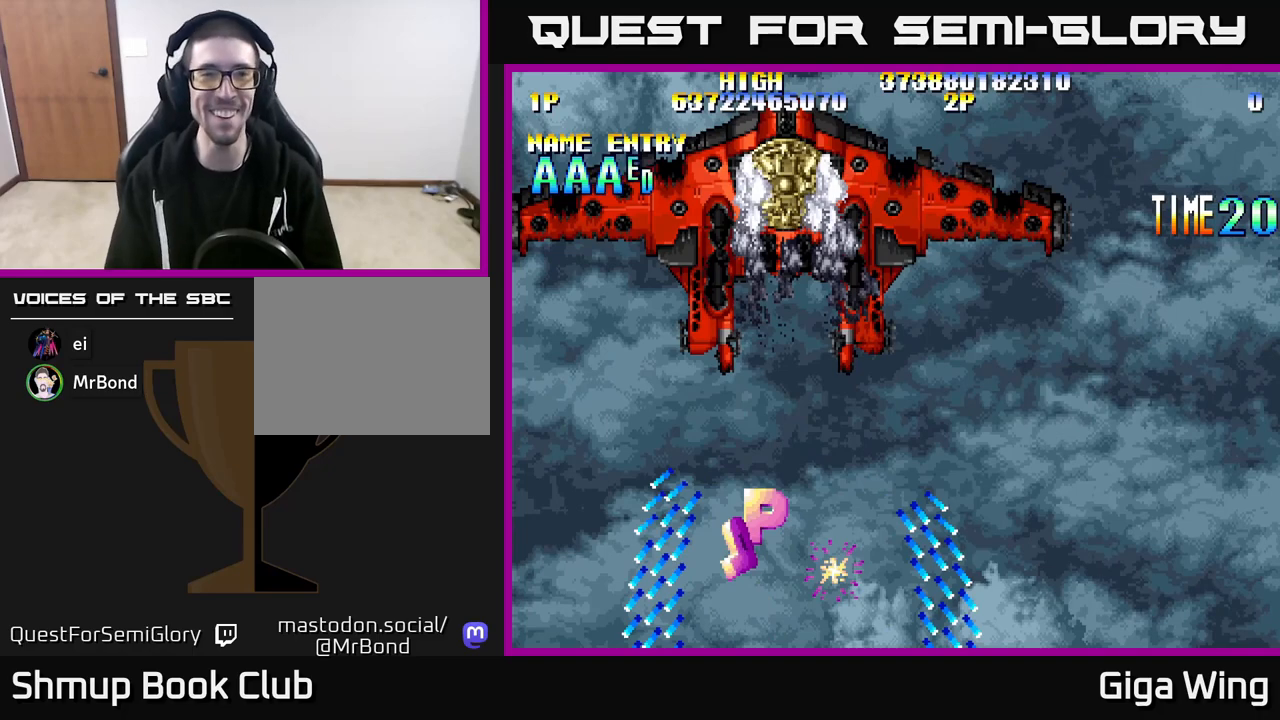
{"buttons": ["R2"], "left_stick": "center", "right_stick": "center", "events": []}
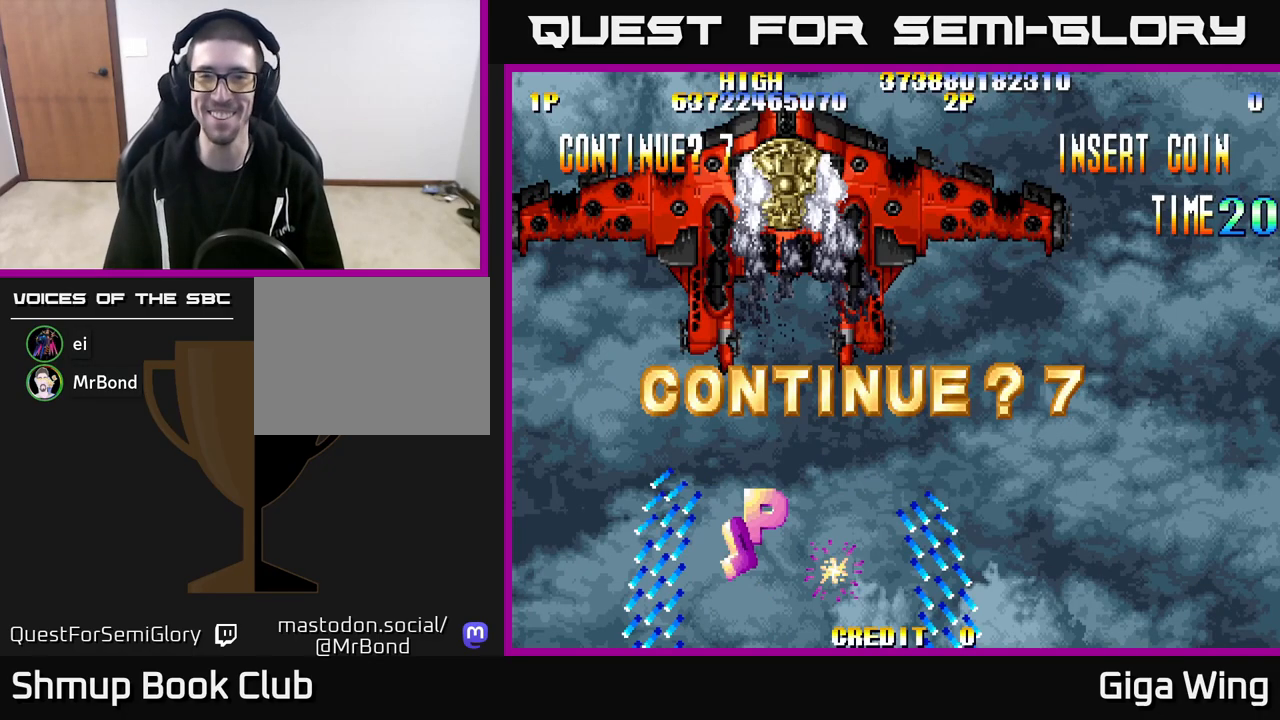
{"buttons": ["R2"], "left_stick": "center", "right_stick": "center", "events": []}
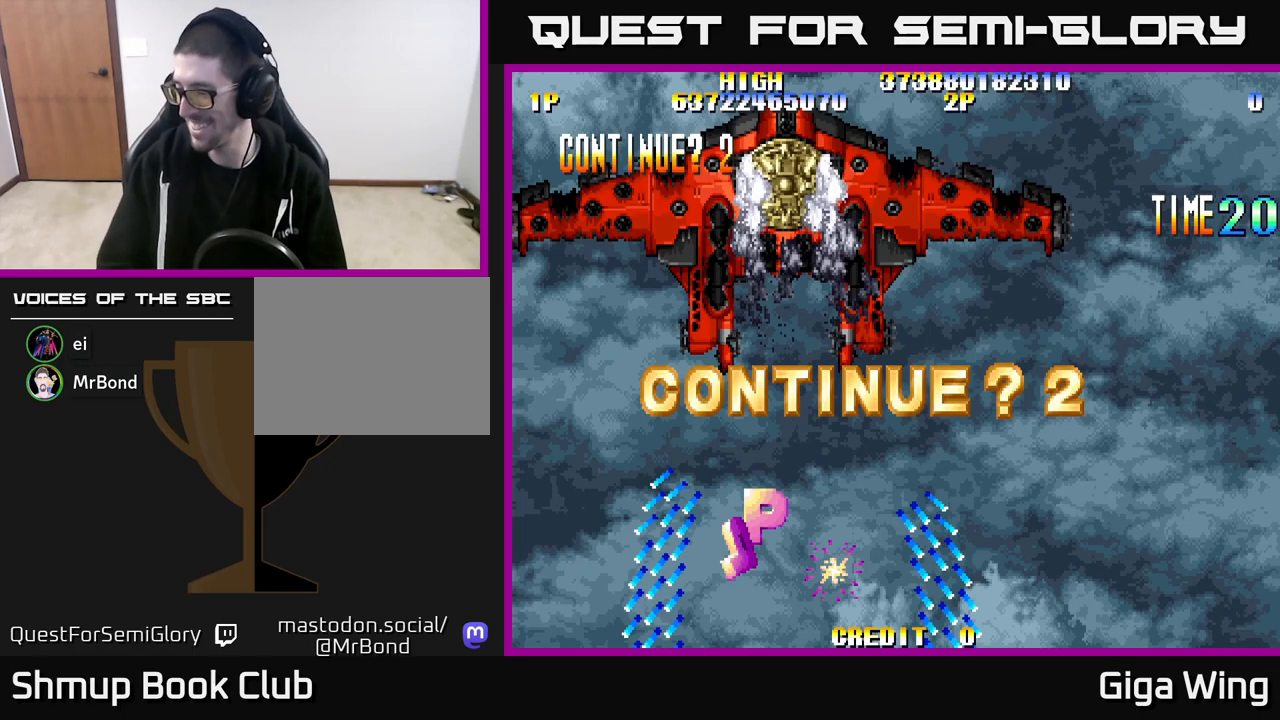
{"buttons": ["R2"], "left_stick": "center", "right_stick": "center", "events": []}
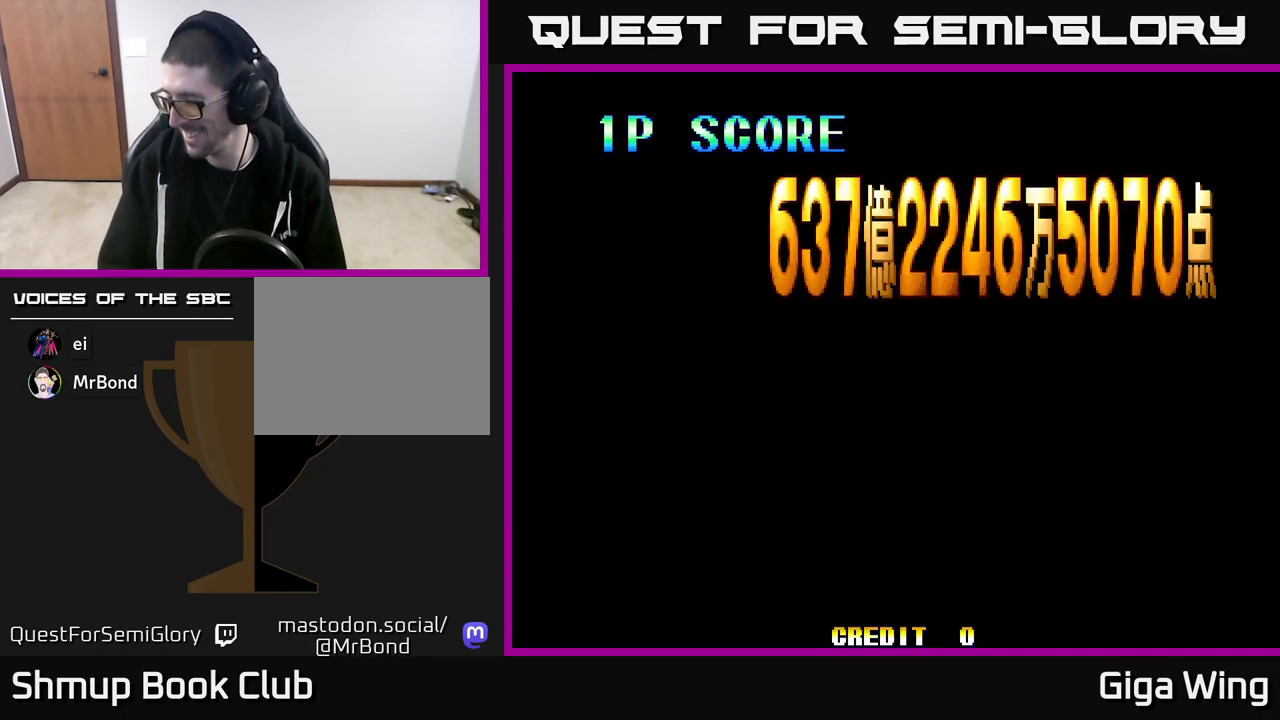
{"buttons": [], "left_stick": "center", "right_stick": "center", "events": [[317, "R2", "up"]]}